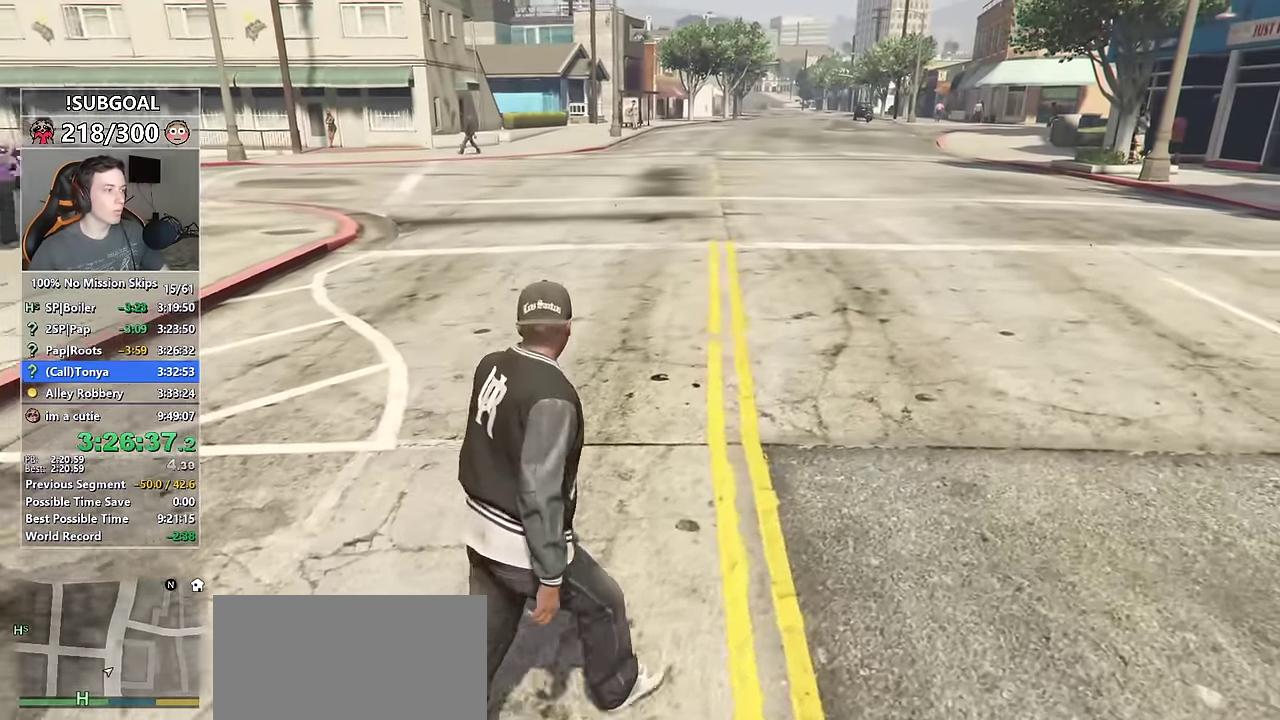
Gameplay with keyboard and mouse; each line is a JSON object with the keys and mouse buttons held at the frame after it. "events" lists presses ("down") and releases ("up") of "1", "2", "3", "4", "5", "6", "7", "8", "a", "c", "caps_lock", "ctrl", "d", "e", "escape", "f", "f1", "f2", "f3", "g", "num4", "num5", "num6", "p", "q", "r", "return", "s", "shift", "space", "tab", "v", "w", "mouse_left", "mouse_middle", "mouse_right", "mouse_mb4", "mouse_mb5", "mouse_wheel_up" and "mouse_wheel_down" between this image and that frame as [ms after this image, input, new state], when the widget could be followed in between. "mouse_left", "mouse_middle", "mouse_right", "mouse_mb4", "mouse_mb5", "mouse_wheel_up", "mouse_wheel_down" = the "left", "middle", "right", "mb4", "mb5", "wheel_up", "wheel_down" buttons of the "mouse" list. No other keys are recorded. Not read: mouse_move.
{"keys": [], "mouse": [], "events": [[50, "shift", "up"]]}
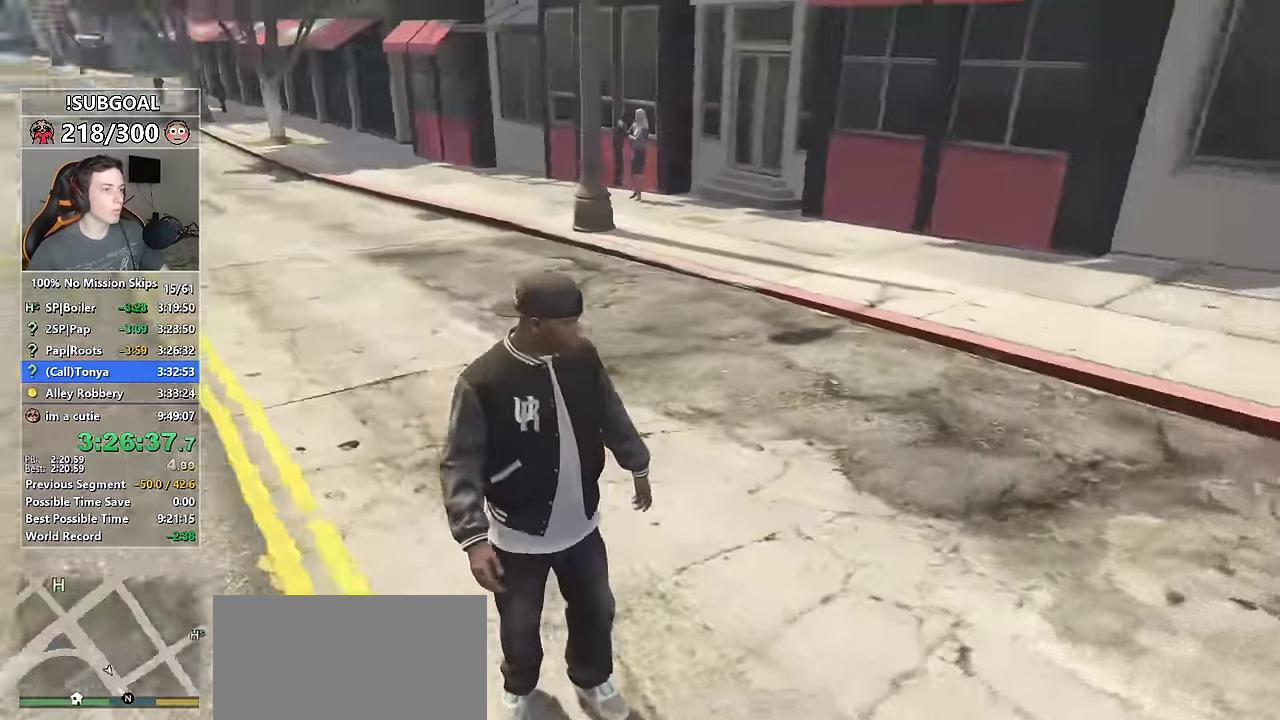
{"keys": [], "mouse": [], "events": []}
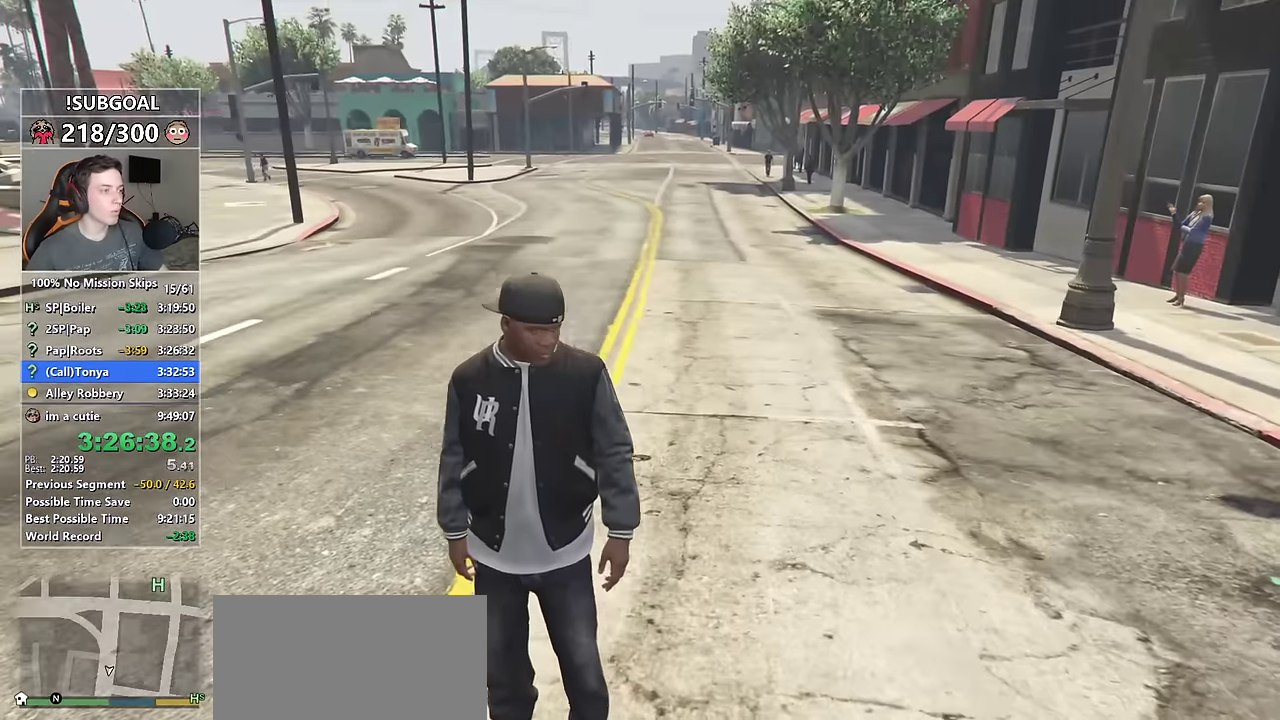
{"keys": [], "mouse": [], "events": []}
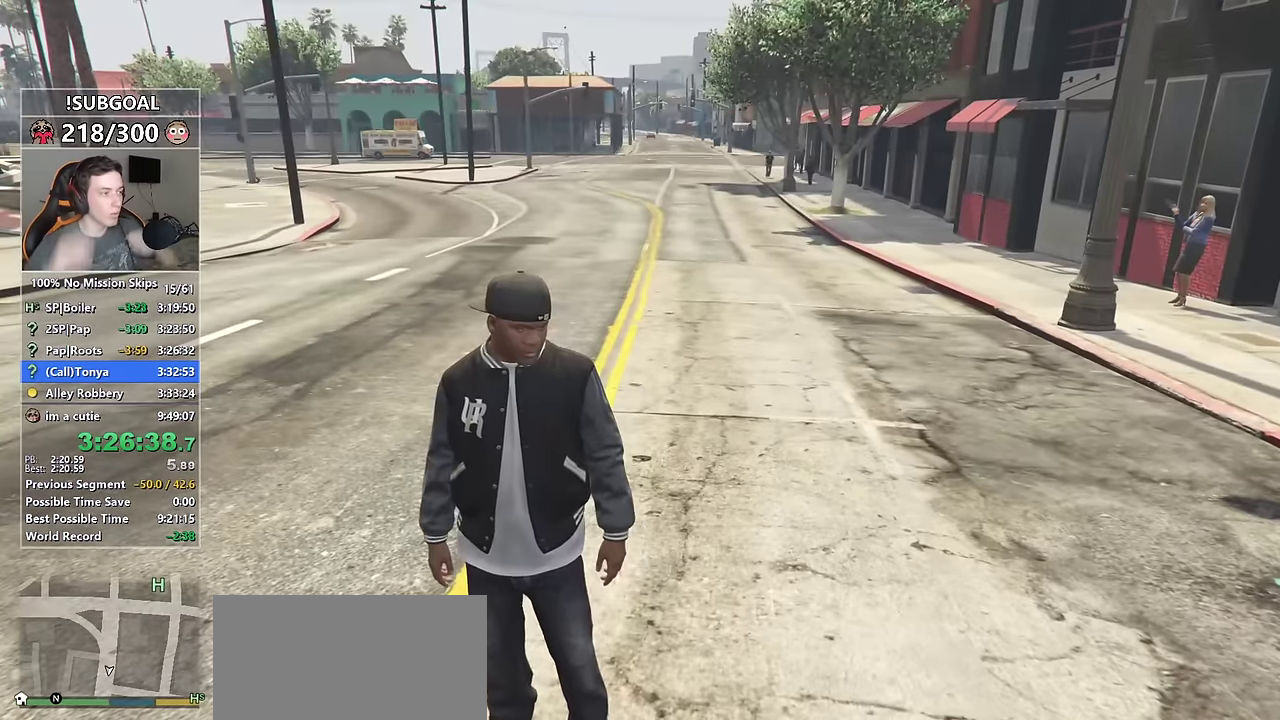
{"keys": [], "mouse": [], "events": []}
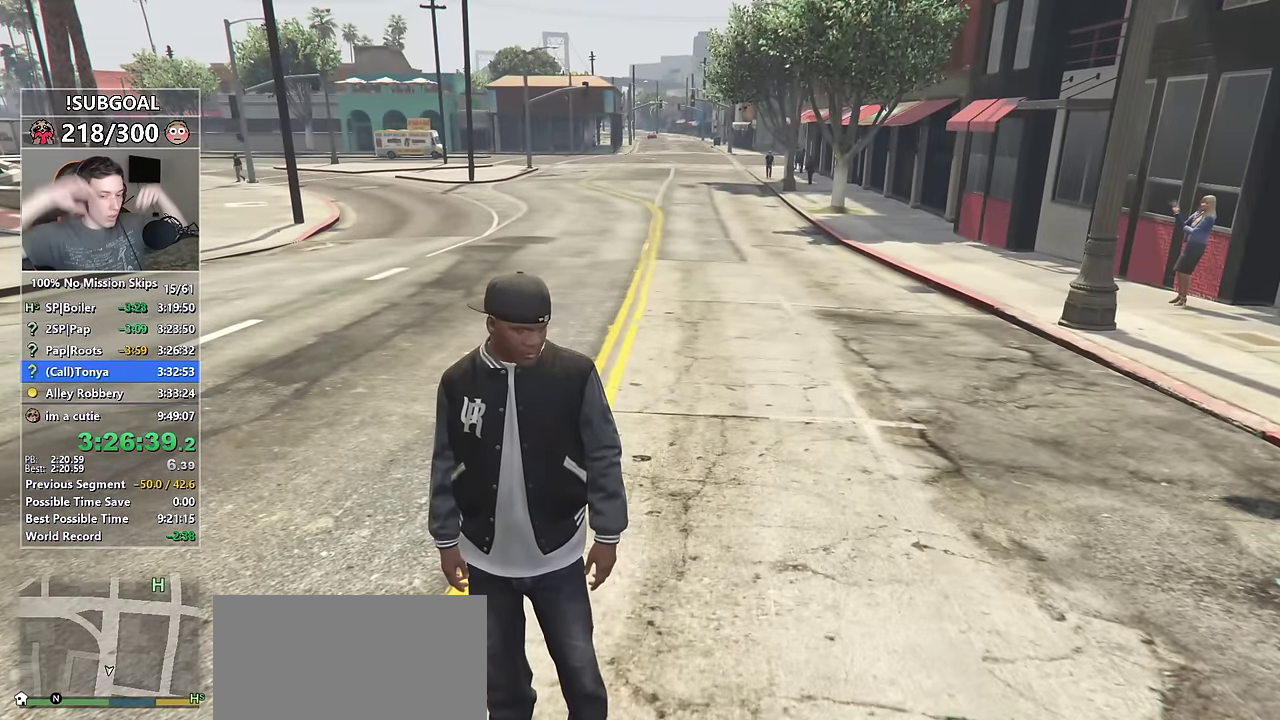
{"keys": [], "mouse": [], "events": []}
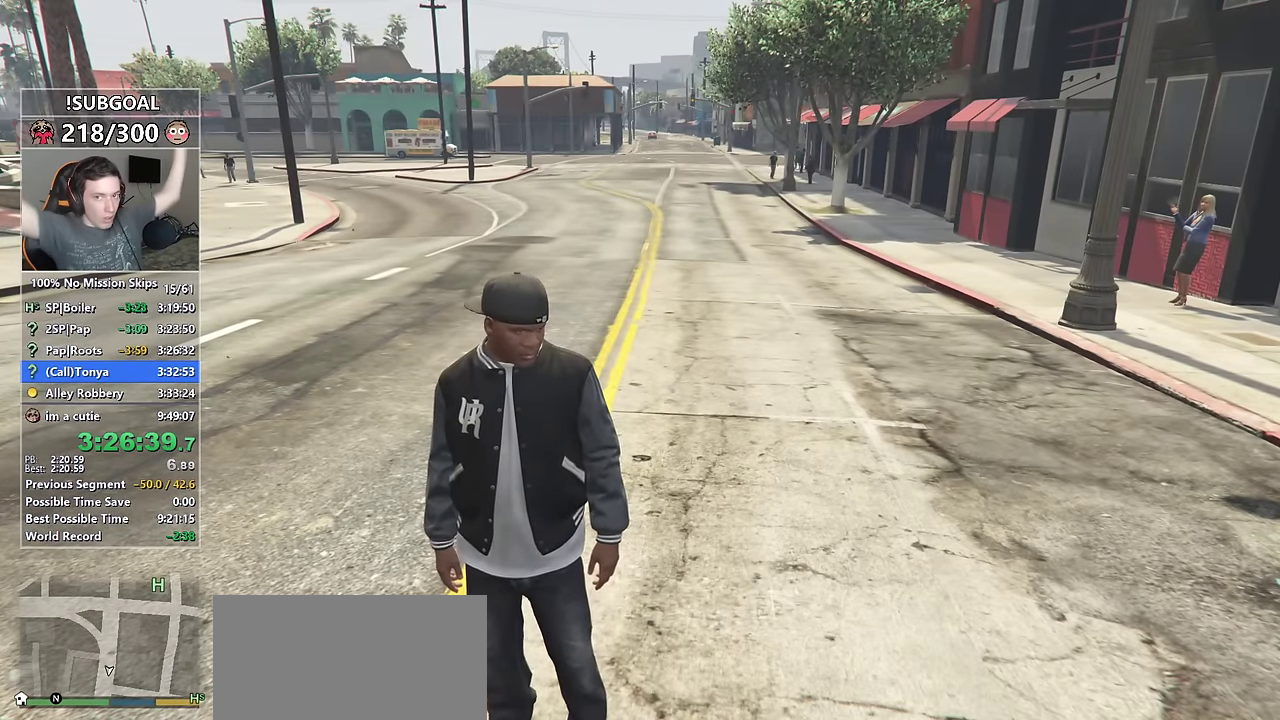
{"keys": [], "mouse": [], "events": []}
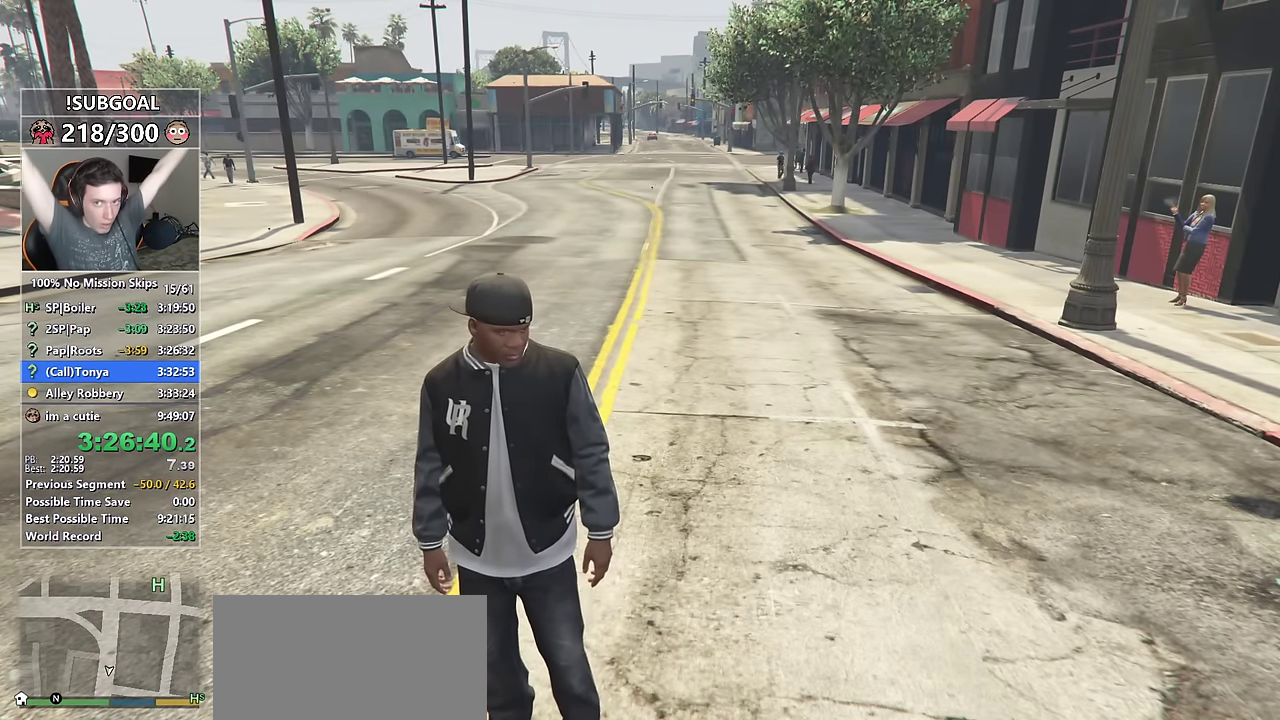
{"keys": [], "mouse": [], "events": []}
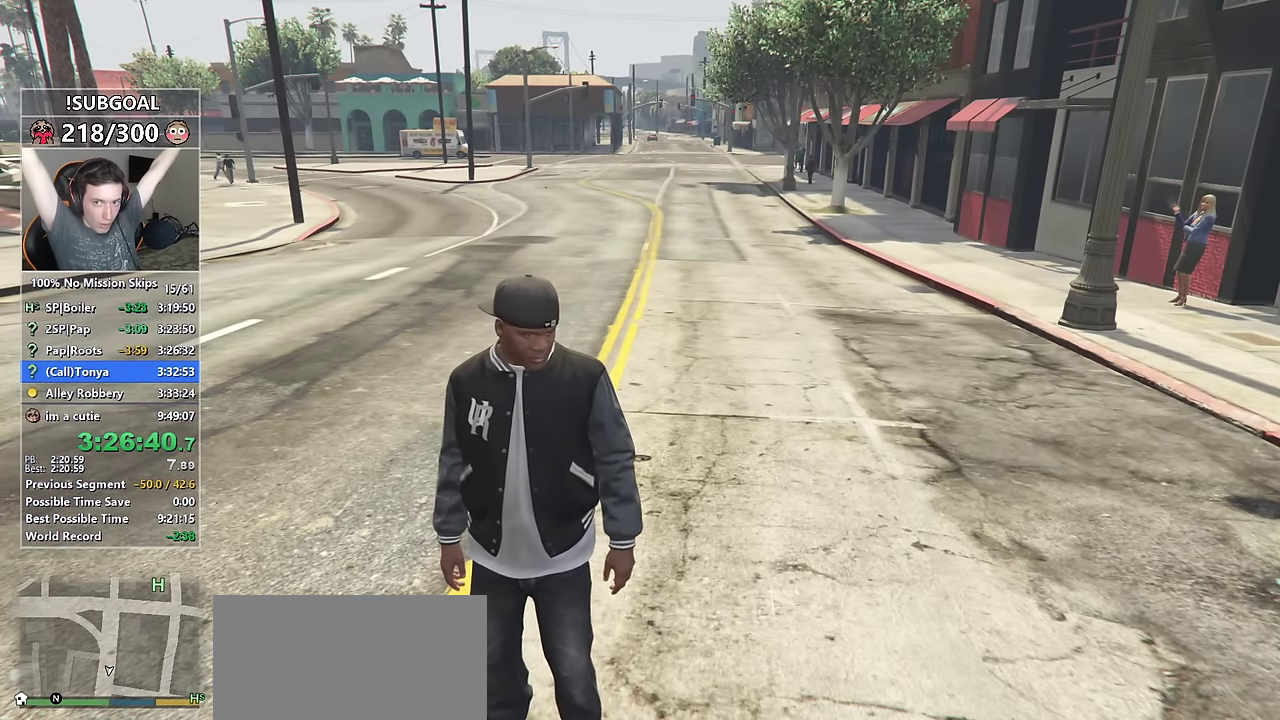
{"keys": [], "mouse": [], "events": []}
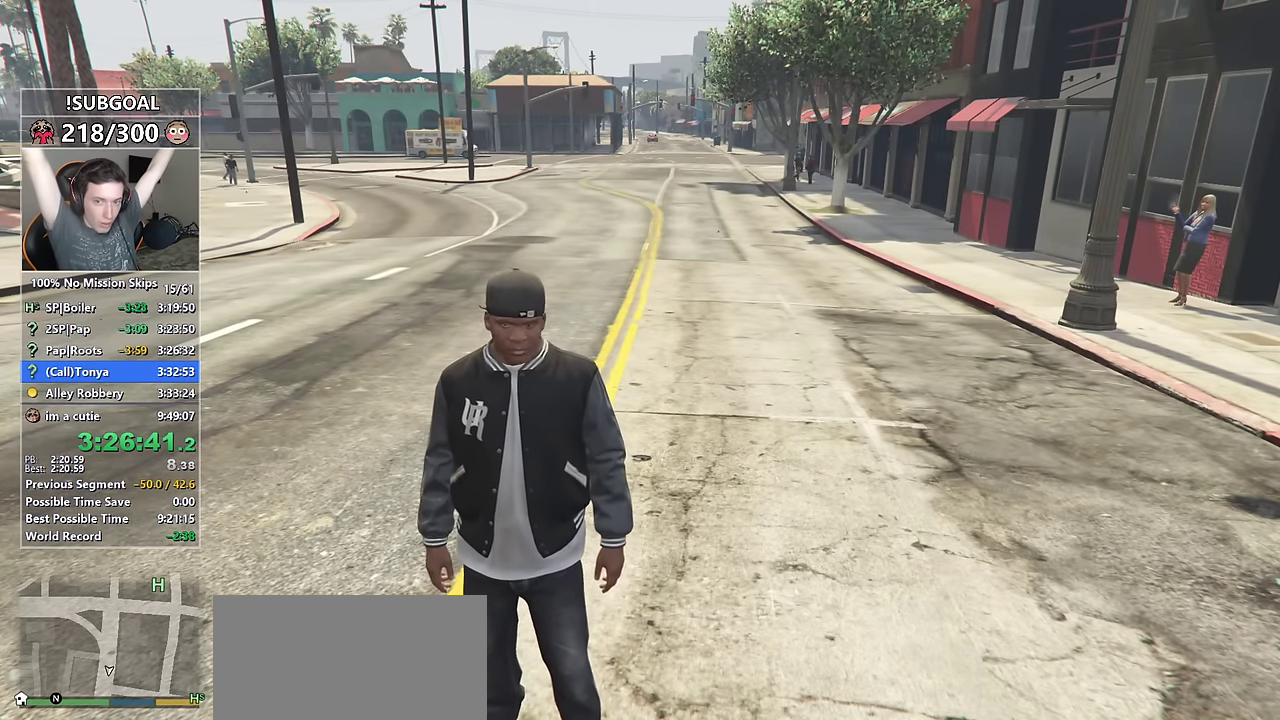
{"keys": [], "mouse": [], "events": []}
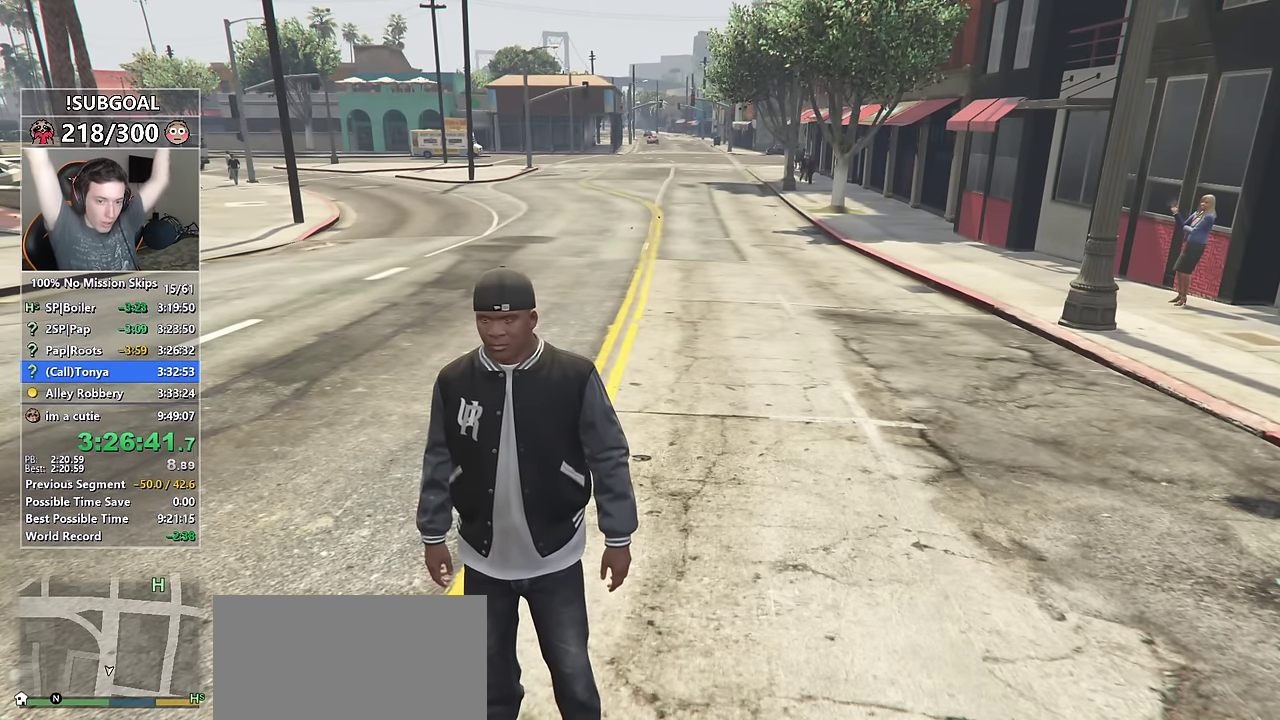
{"keys": [], "mouse": [], "events": []}
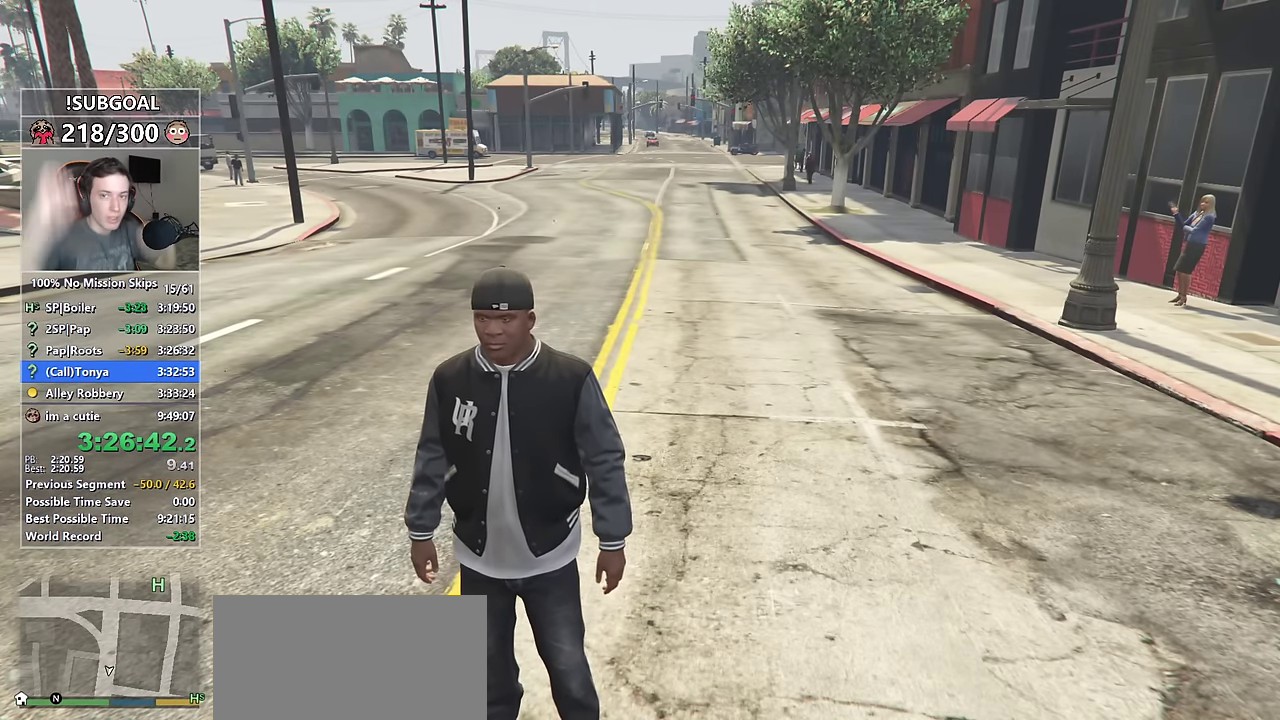
{"keys": [], "mouse": [], "events": []}
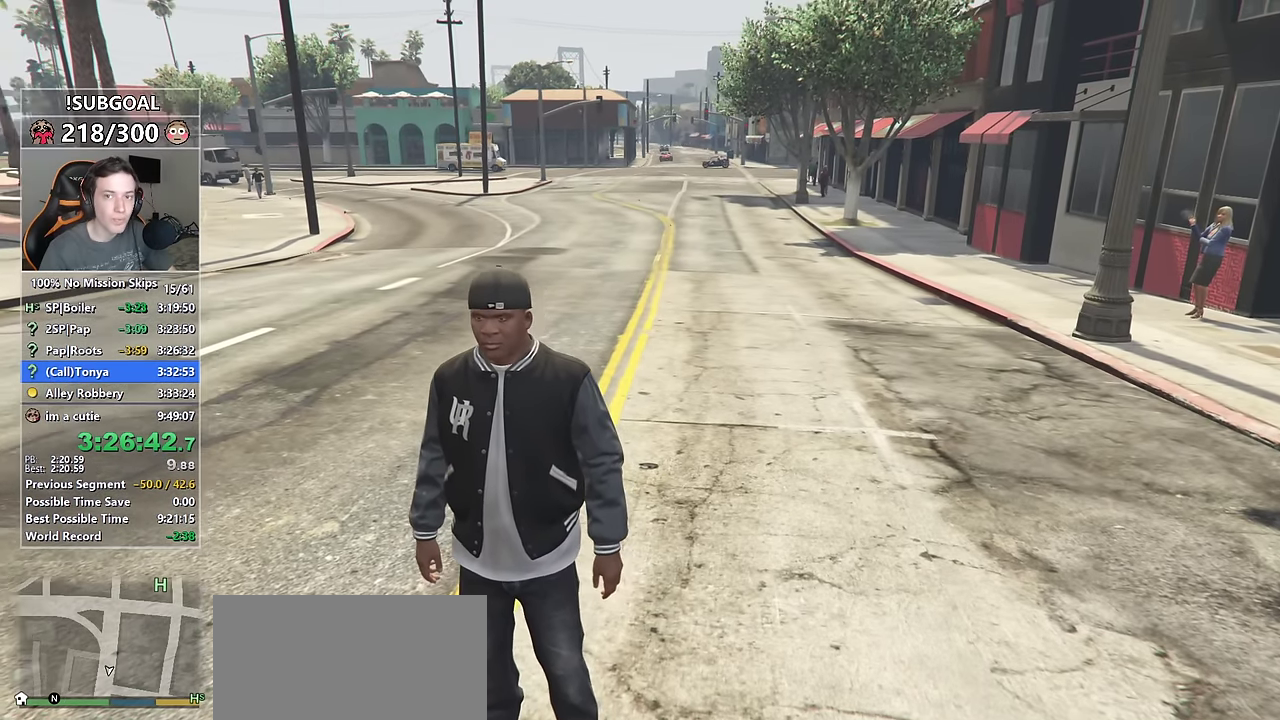
{"keys": ["s"], "mouse": [], "events": [[316, "s", "down"]]}
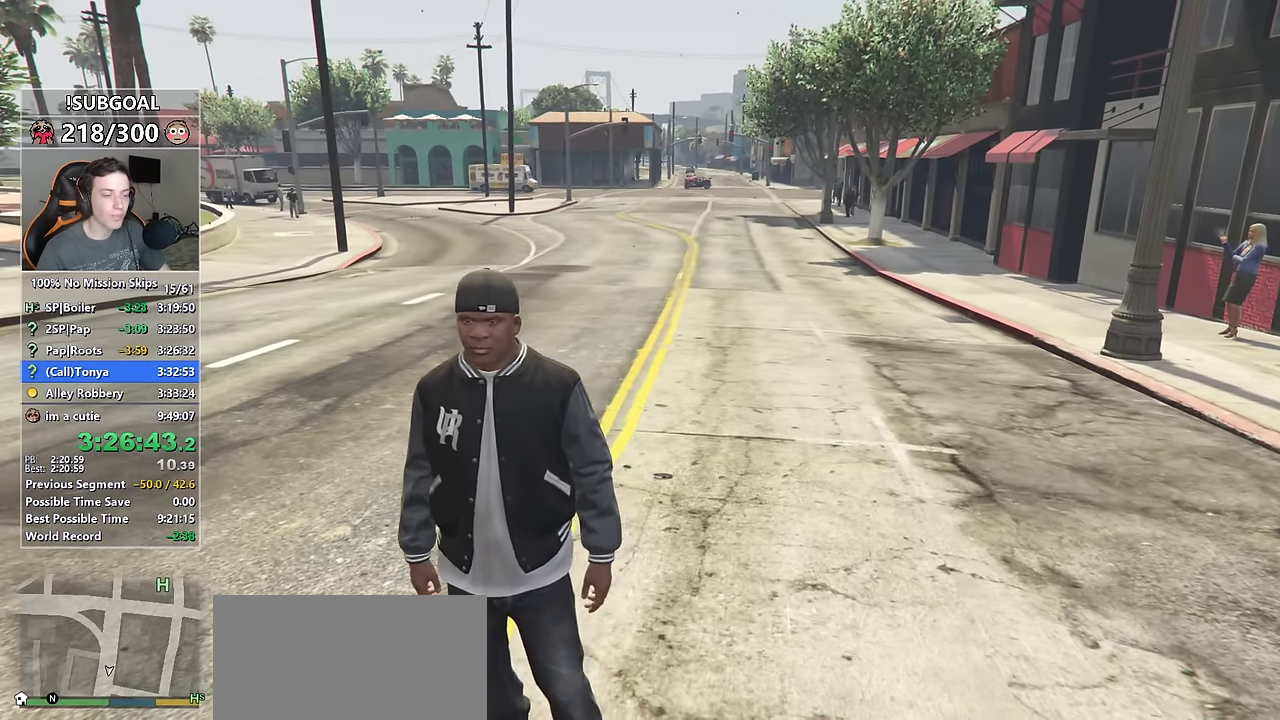
{"keys": ["s", "shift"], "mouse": [], "events": [[150, "shift", "down"]]}
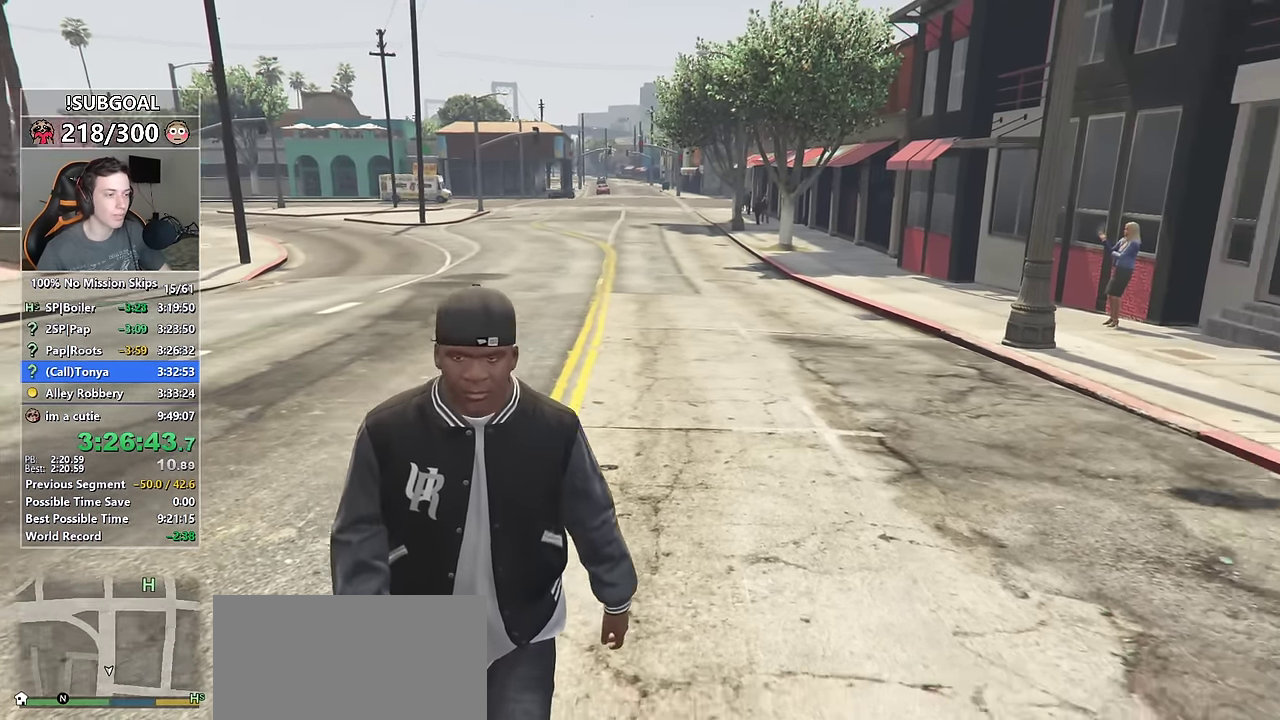
{"keys": ["e", "s", "shift"], "mouse": [], "events": [[16, "e", "down"], [66, "e", "up"], [150, "e", "down"], [250, "e", "up"], [350, "e", "down"], [383, "e", "up"], [483, "e", "down"]]}
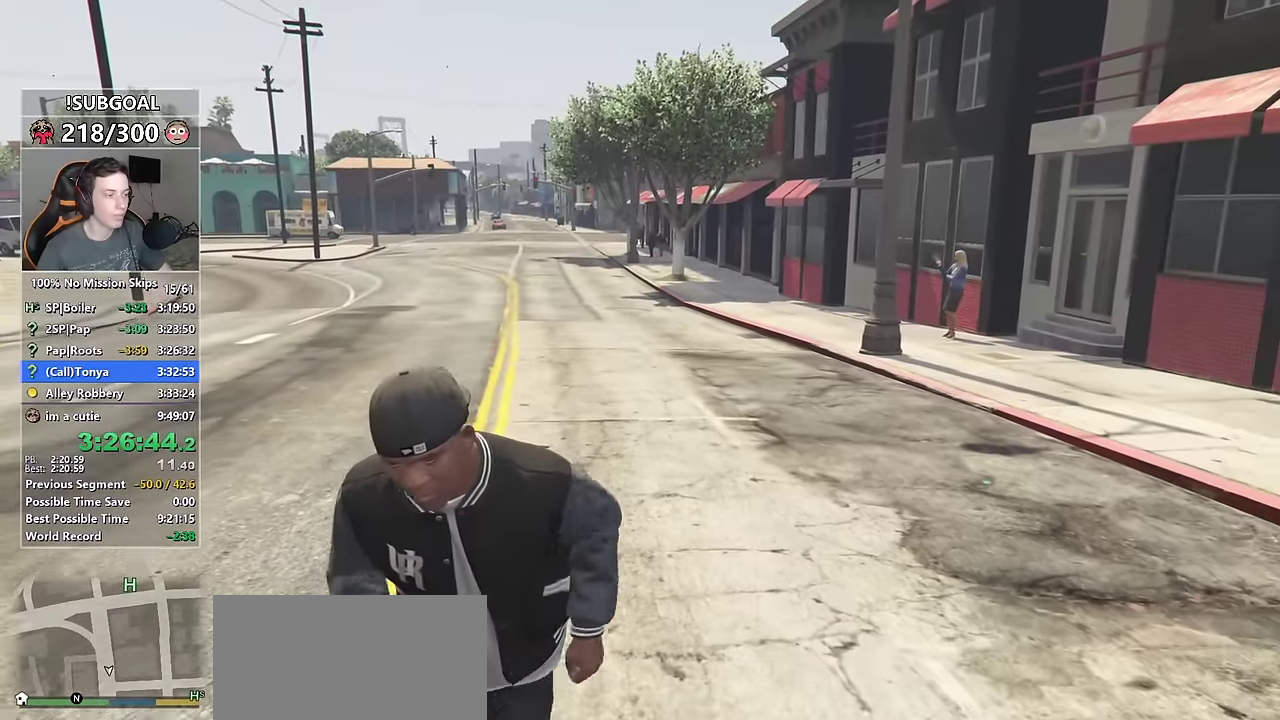
{"keys": ["s", "shift"], "mouse": [], "events": [[33, "e", "up"], [116, "e", "down"], [166, "e", "up"], [266, "e", "down"], [316, "e", "up"], [400, "e", "down"], [450, "e", "up"]]}
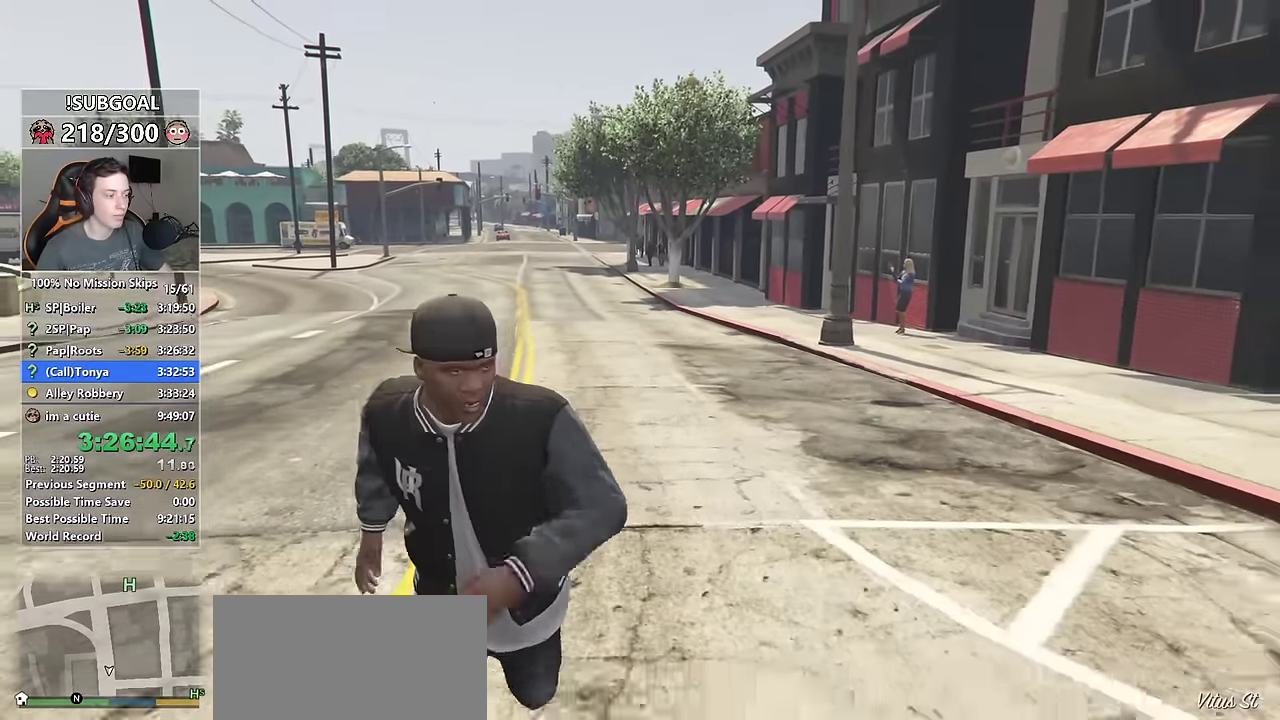
{"keys": ["e", "s", "shift"], "mouse": [], "events": [[50, "e", "down"], [100, "e", "up"], [183, "e", "down"], [233, "e", "up"], [333, "e", "down"], [366, "e", "up"], [466, "e", "down"]]}
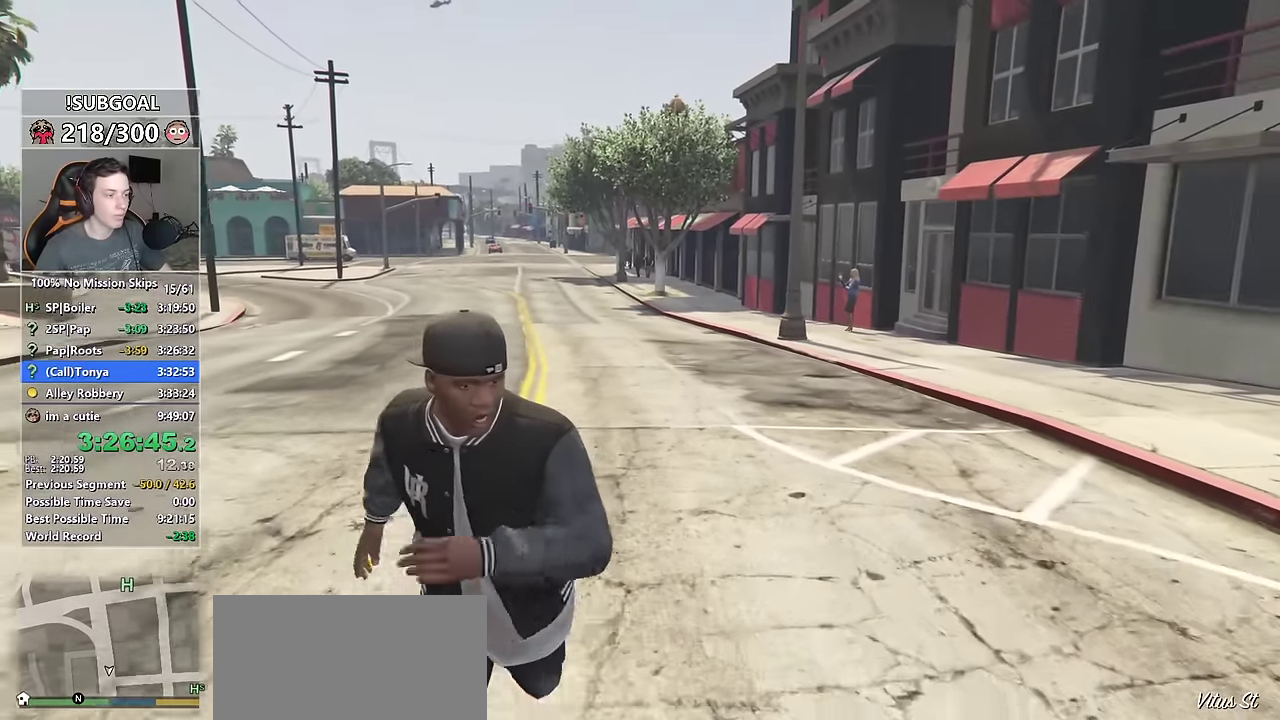
{"keys": ["s", "shift"], "mouse": [], "events": [[16, "e", "up"], [116, "e", "down"], [150, "e", "up"], [250, "e", "down"], [300, "e", "up"], [400, "e", "down"], [433, "e", "up"]]}
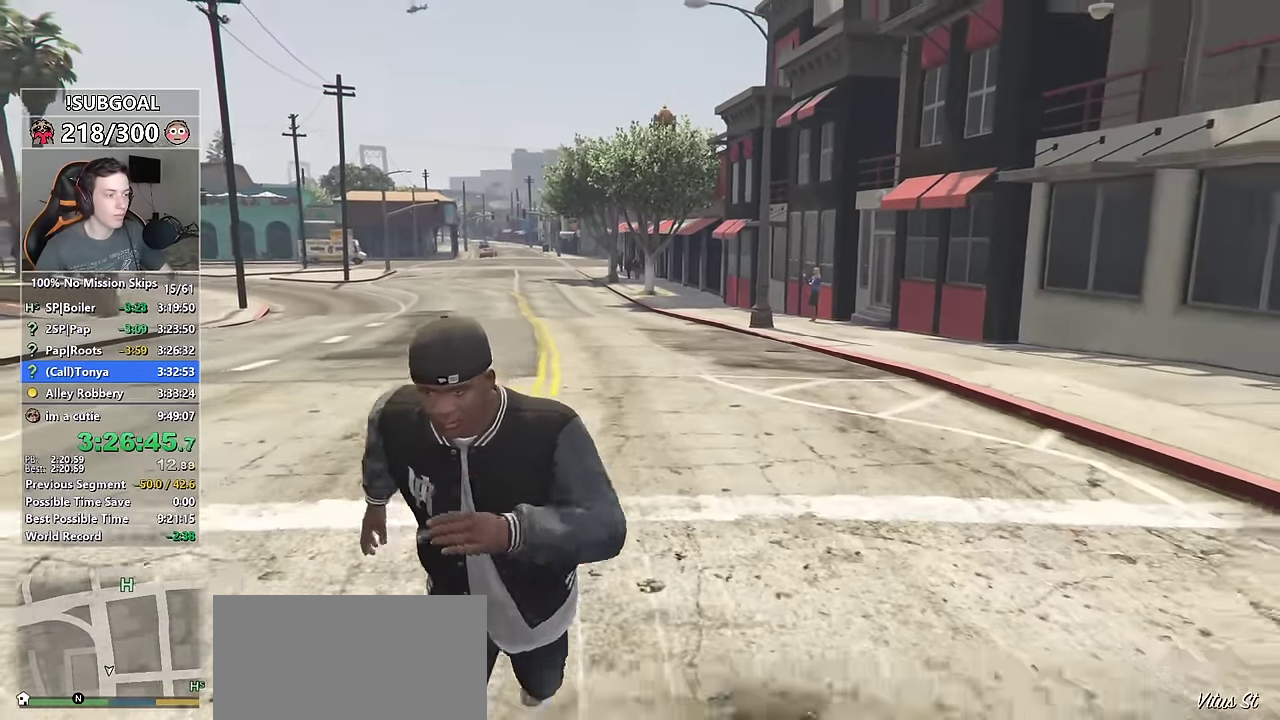
{"keys": ["e", "s", "shift"], "mouse": [], "events": [[33, "e", "down"], [83, "e", "up"], [166, "e", "down"], [216, "e", "up"], [316, "e", "down"], [366, "e", "up"], [450, "e", "down"]]}
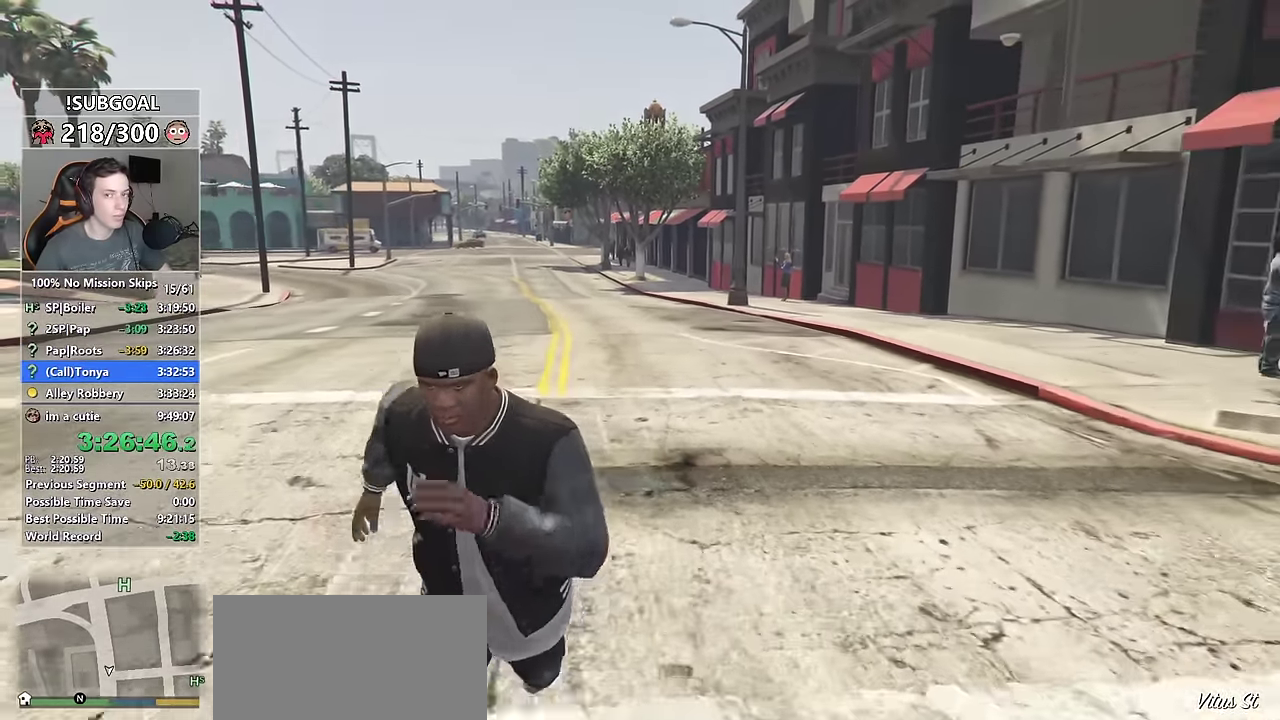
{"keys": ["d", "shift"], "mouse": [], "events": [[50, "d", "down"], [100, "e", "up"], [100, "s", "up"], [333, "e", "down"], [416, "e", "up"]]}
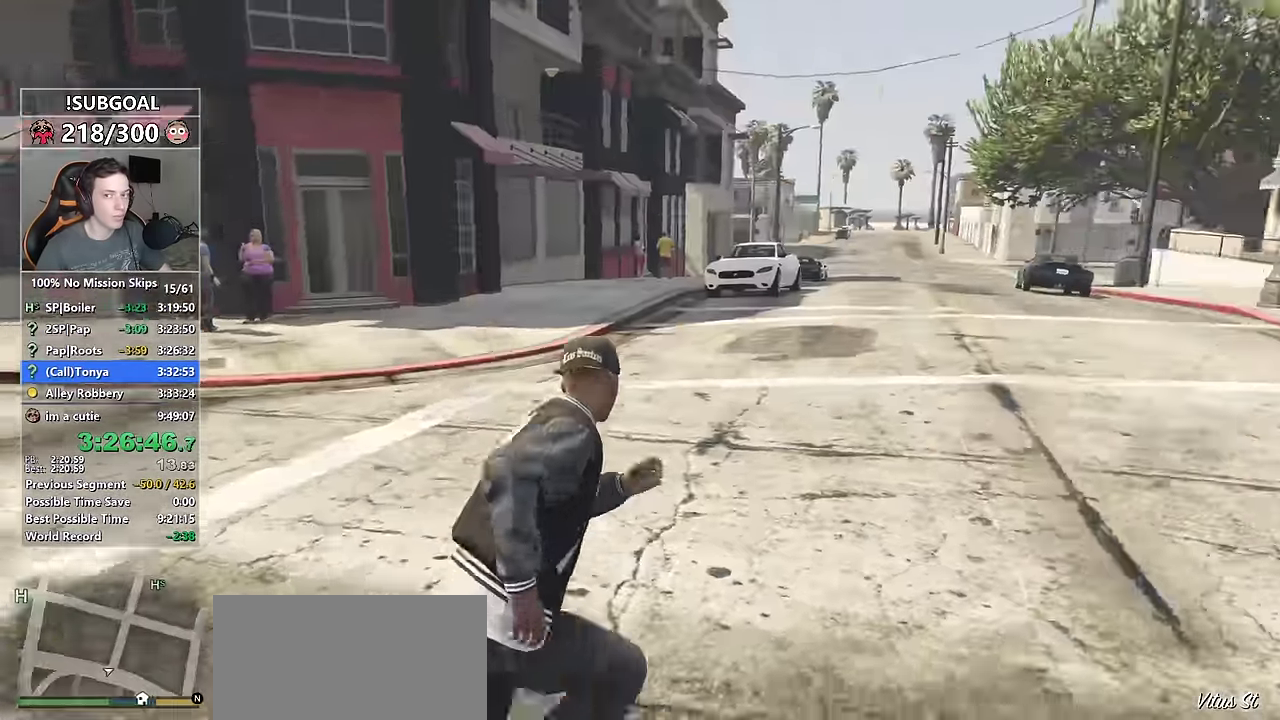
{"keys": ["shift", "w"], "mouse": [], "events": [[116, "e", "down"], [200, "e", "up"], [383, "e", "down"], [433, "w", "down"], [466, "d", "up"], [483, "e", "up"]]}
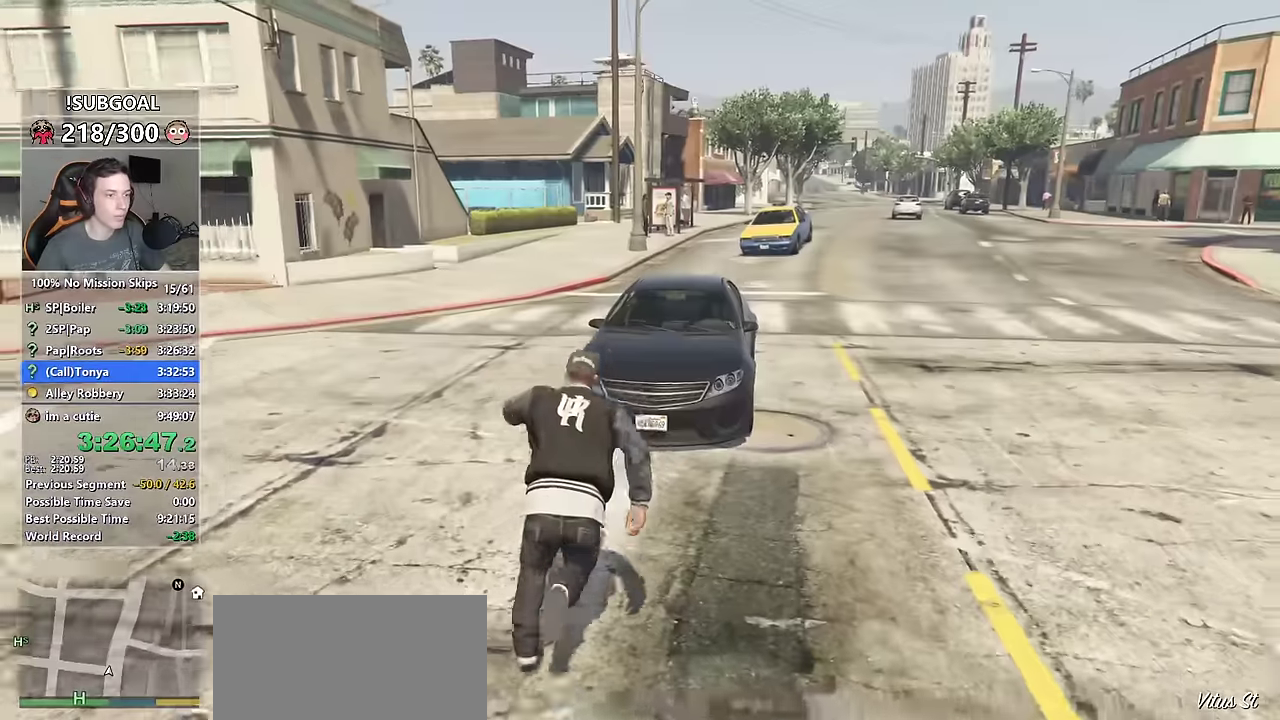
{"keys": ["d", "shift", "w"], "mouse": [], "events": [[83, "e", "down"], [183, "e", "up"], [216, "e", "down"], [366, "d", "down"], [366, "e", "up"]]}
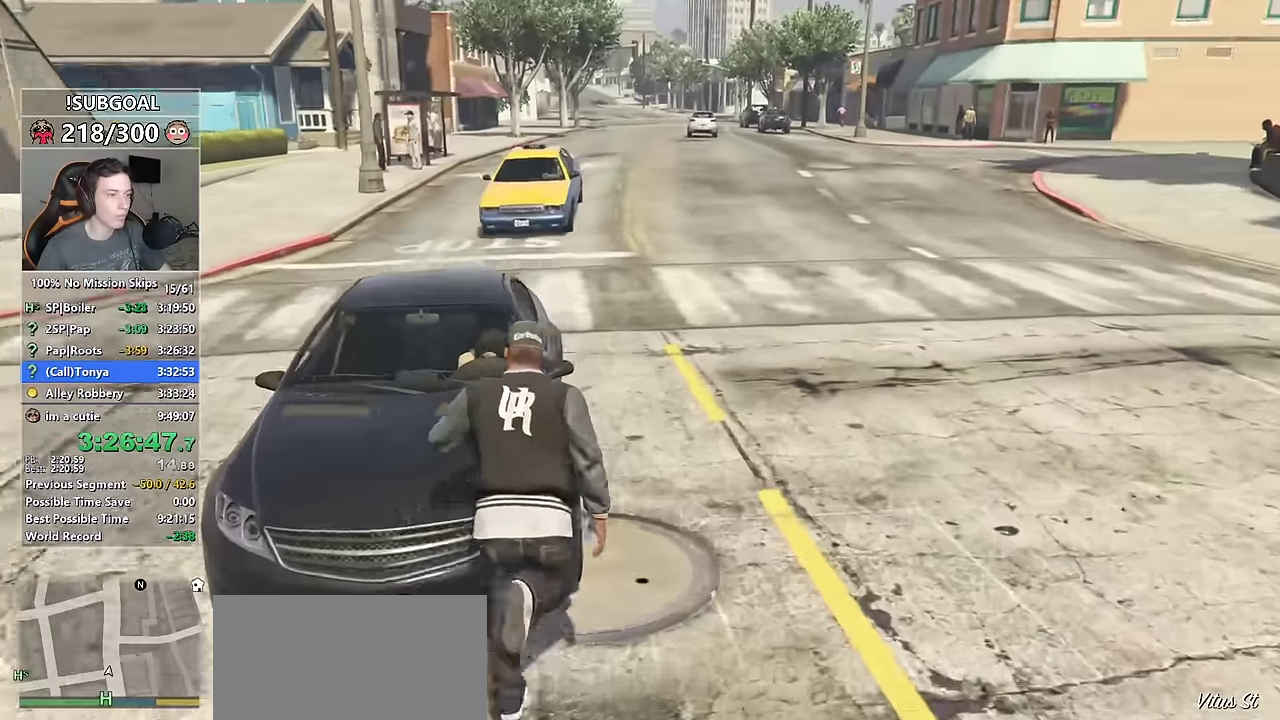
{"keys": ["shift", "w"], "mouse": [], "events": [[66, "d", "up"]]}
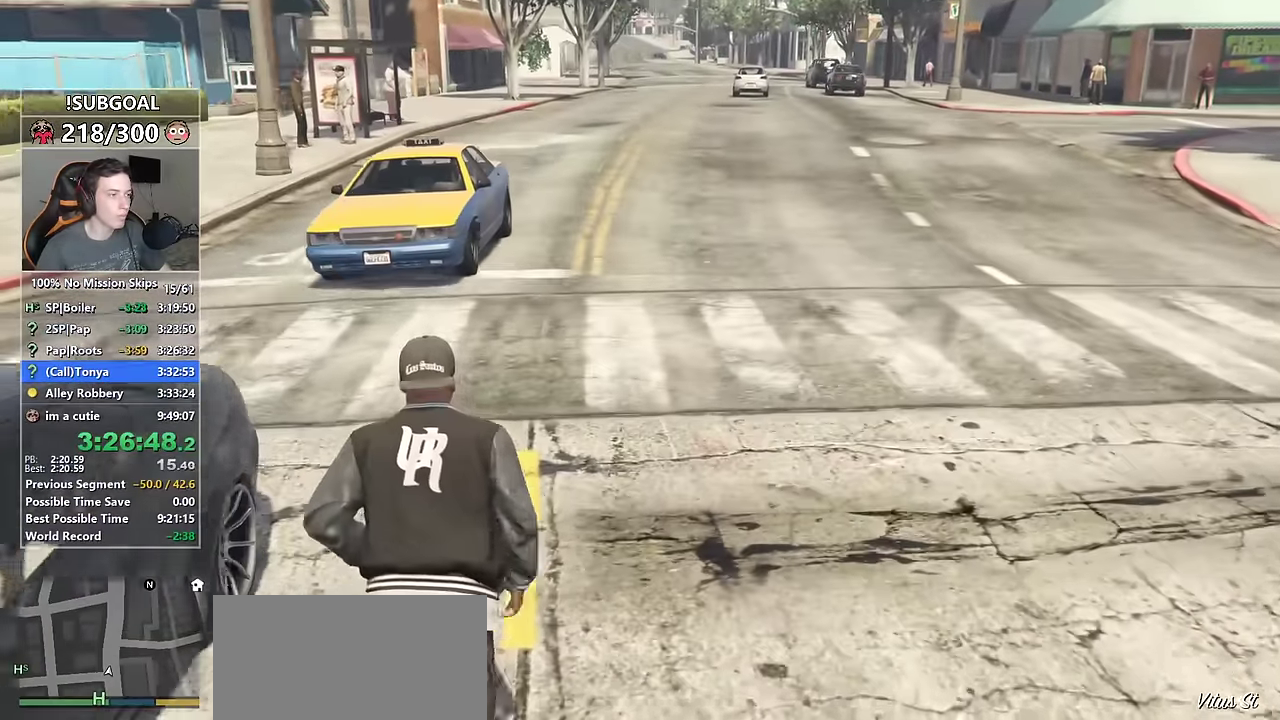
{"keys": ["shift", "w"], "mouse": [], "events": []}
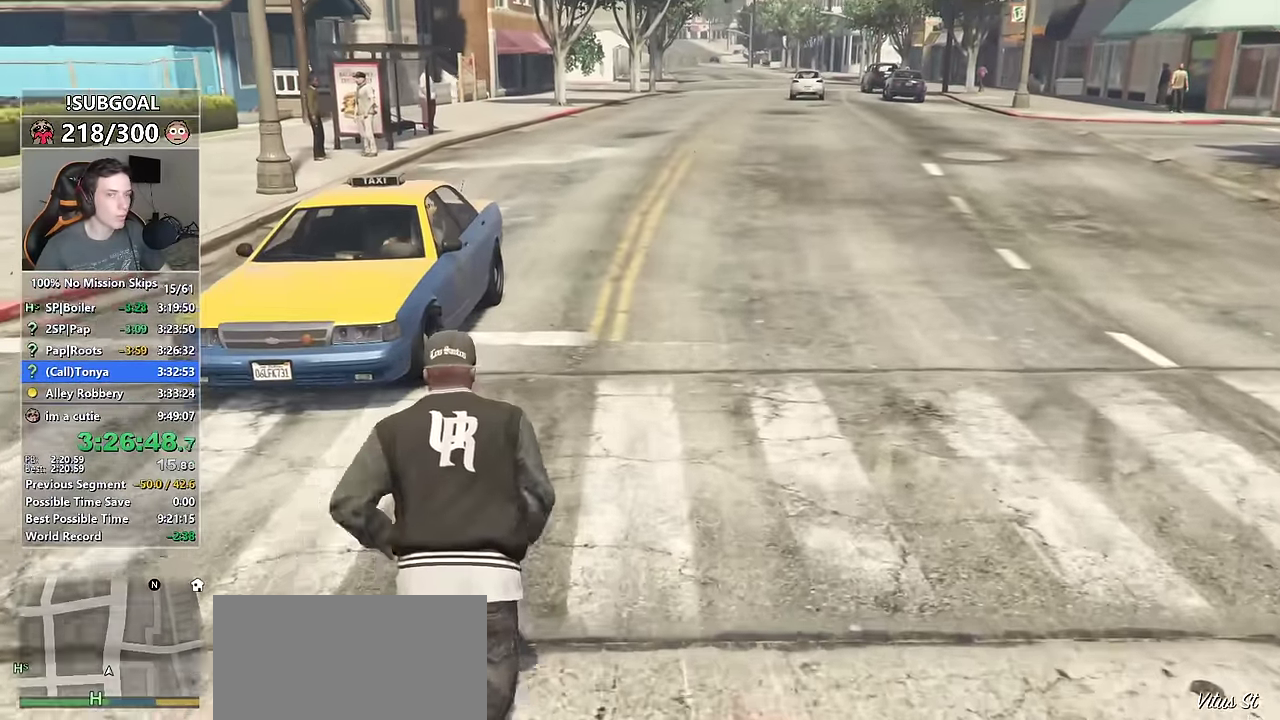
{"keys": ["shift", "w"], "mouse": [], "events": []}
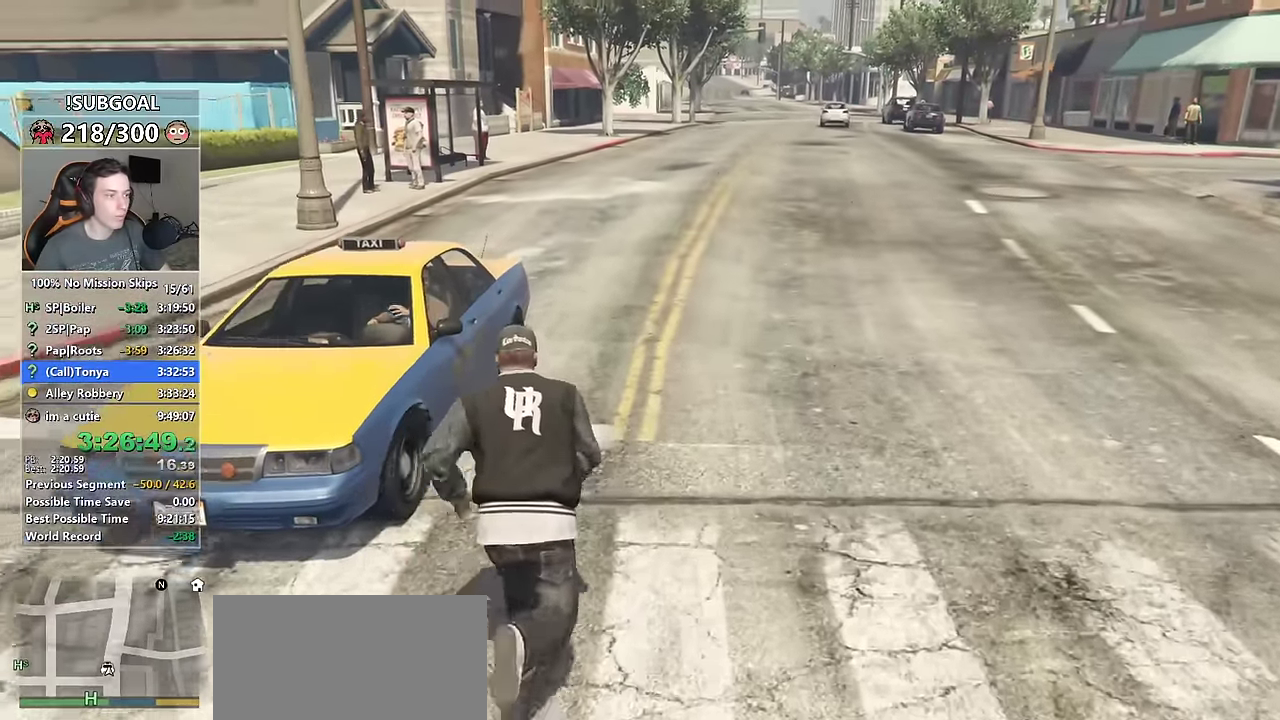
{"keys": ["shift", "w"], "mouse": [], "events": []}
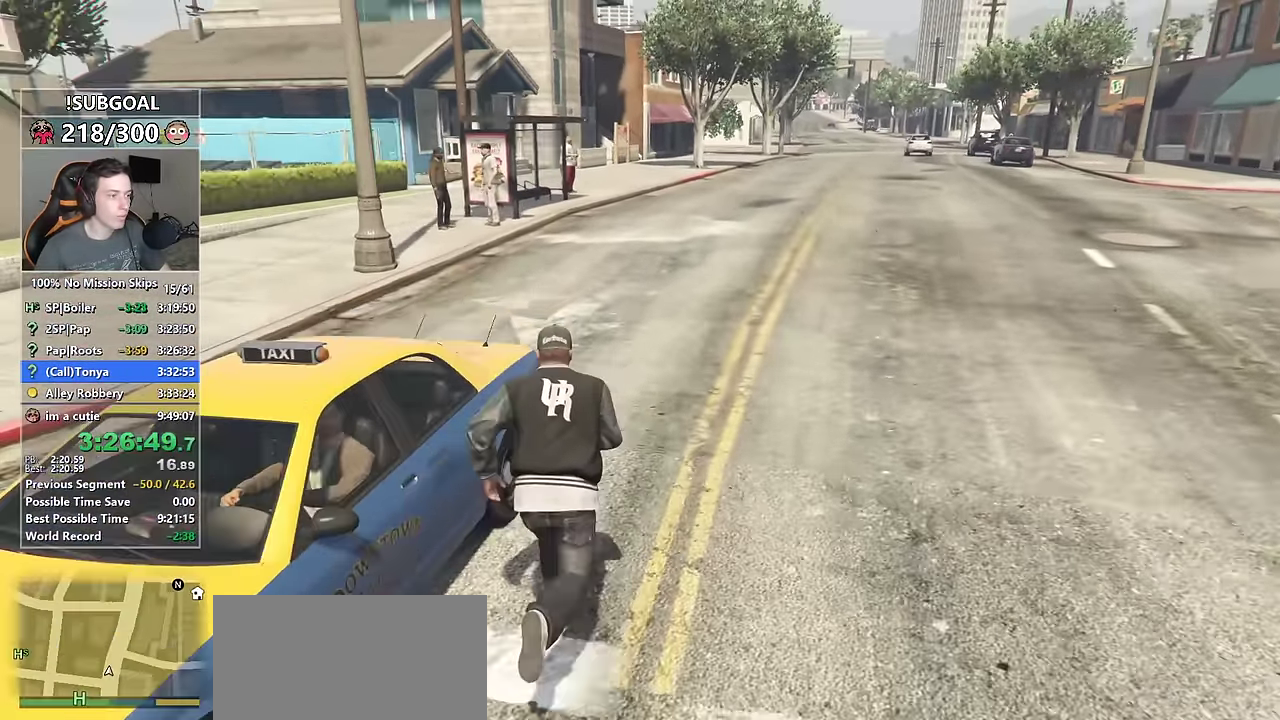
{"keys": [], "mouse": [], "events": [[66, "f", "down"], [66, "shift", "up"], [66, "w", "up"], [116, "f", "up"]]}
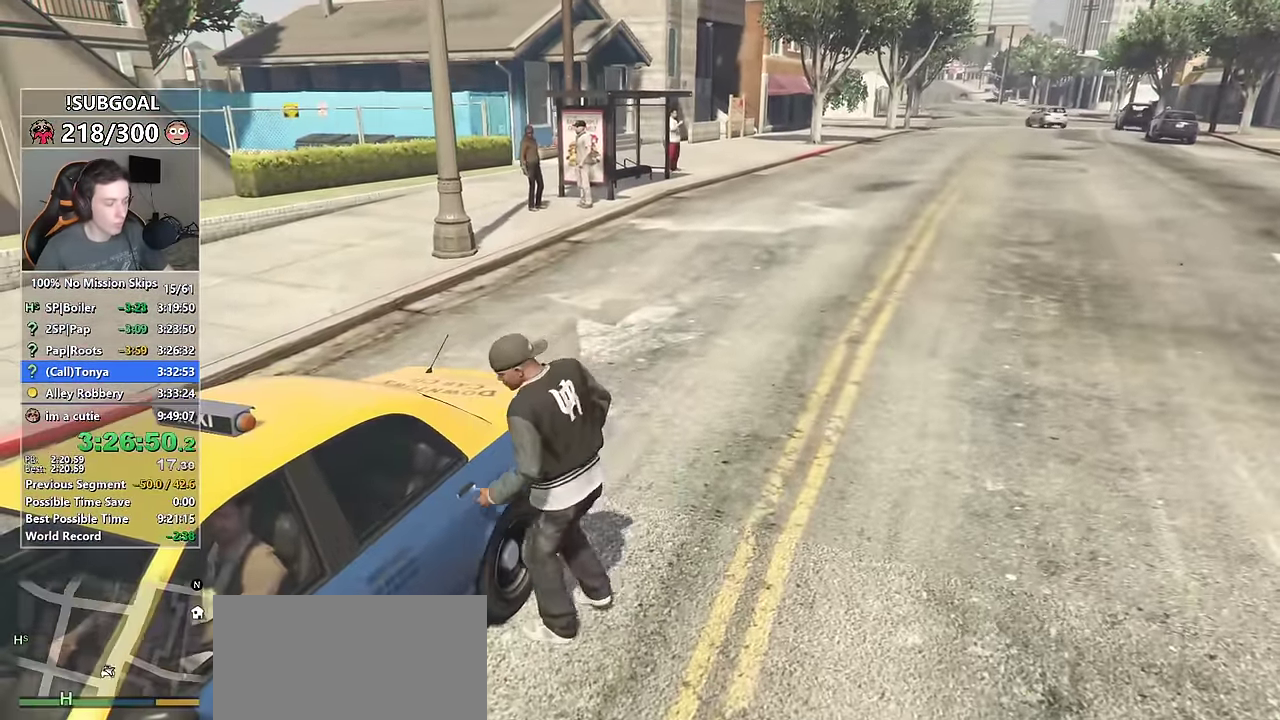
{"keys": [], "mouse": [], "events": [[33, "p", "down"], [166, "p", "up"]]}
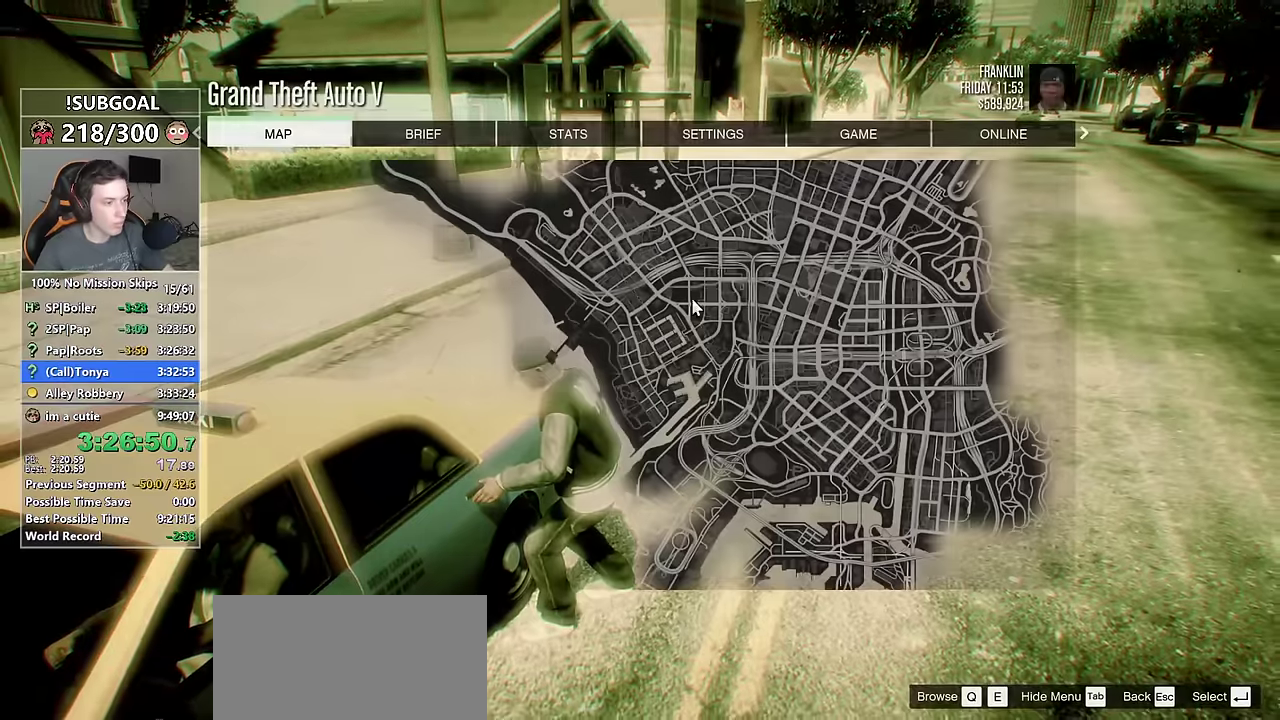
{"keys": [], "mouse": [], "events": [[50, "mouse_left", "down"], [133, "mouse_left", "up"]]}
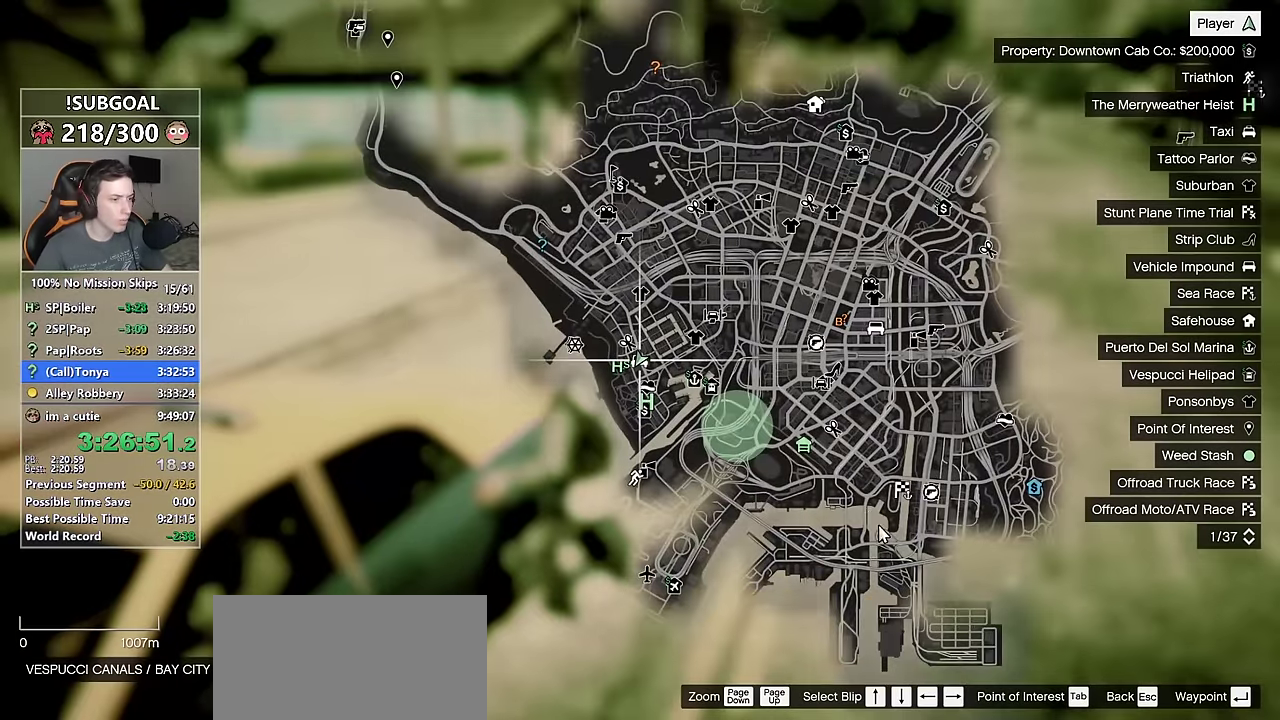
{"keys": [], "mouse": [], "events": [[116, "mouse_left", "down"], [483, "mouse_left", "up"]]}
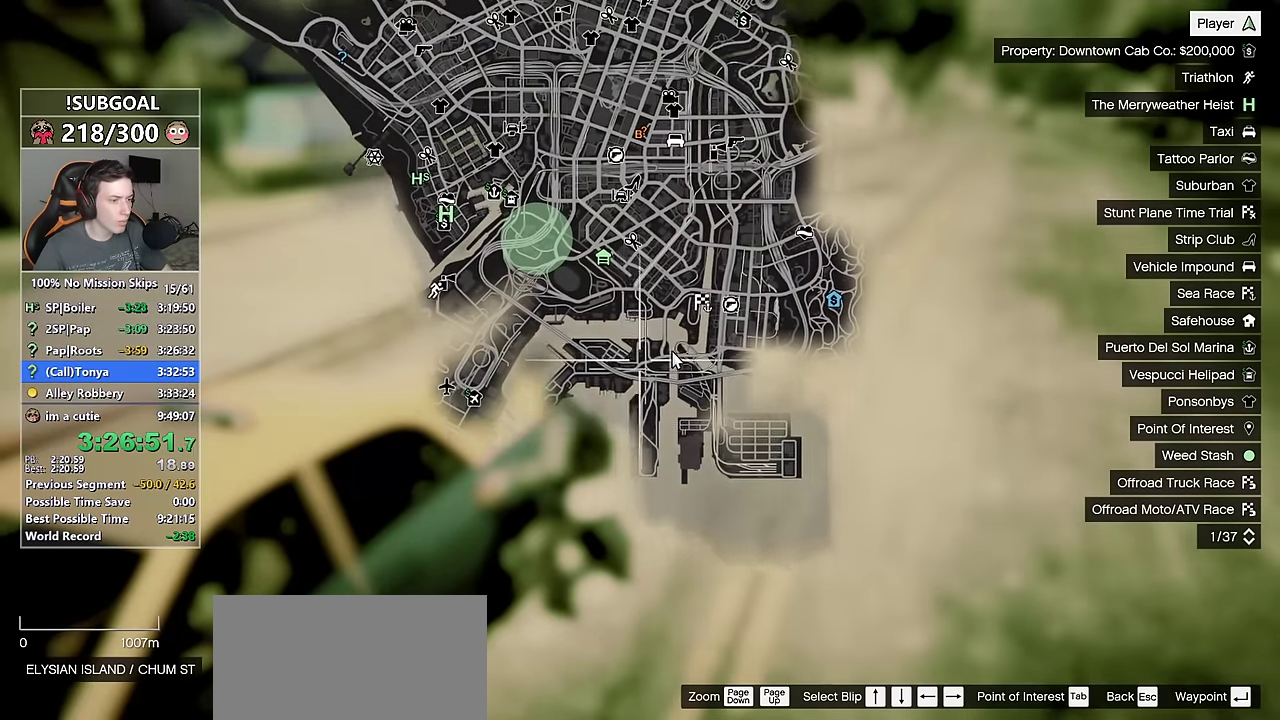
{"keys": [], "mouse": [], "events": [[83, "mouse_wheel_up", "down"], [166, "mouse_wheel_up", "up"], [416, "mouse_wheel_up", "down"], [466, "mouse_wheel_up", "up"]]}